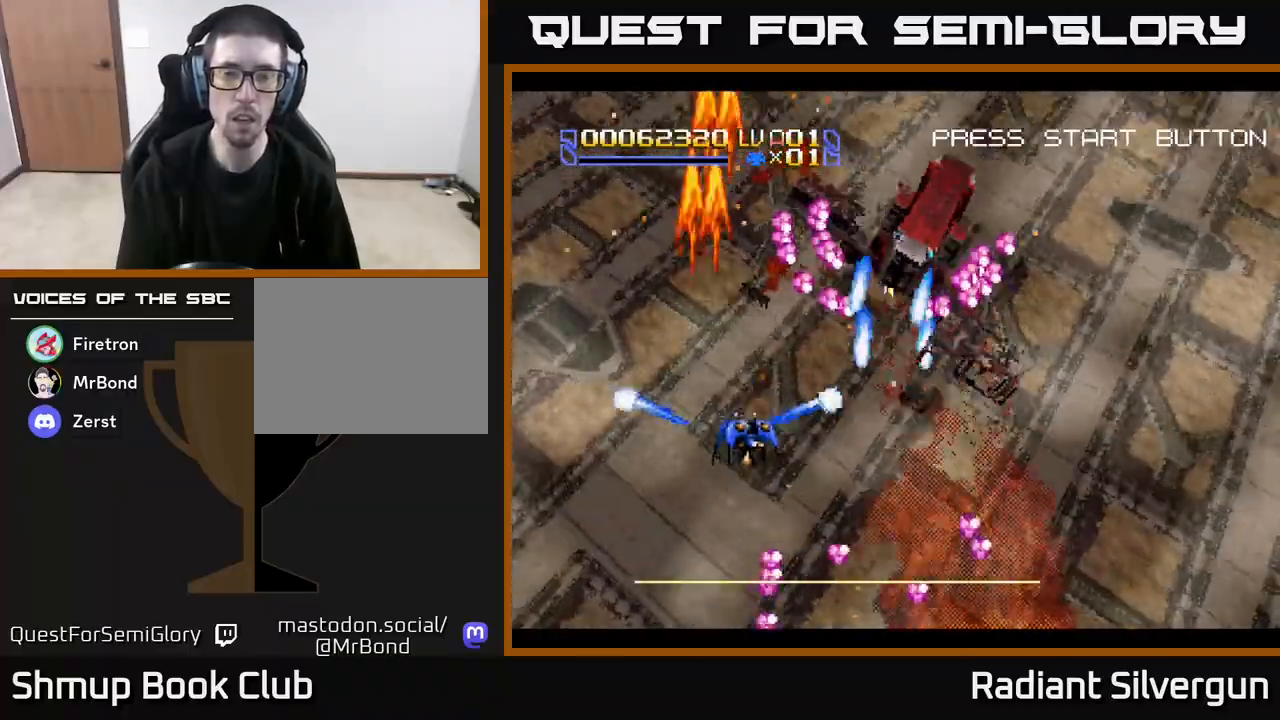
Gameplay with a controller (Xbox layout); each line is a JSON object with the inputs held at the frame after it. "events" lists button and stick changes between this image and that frame as [ms after this image, input, new state], when the widget could be followed in between. Not read: right_stick.
{"buttons": ["B", "DPAD_DOWN"], "left_stick": "center"}
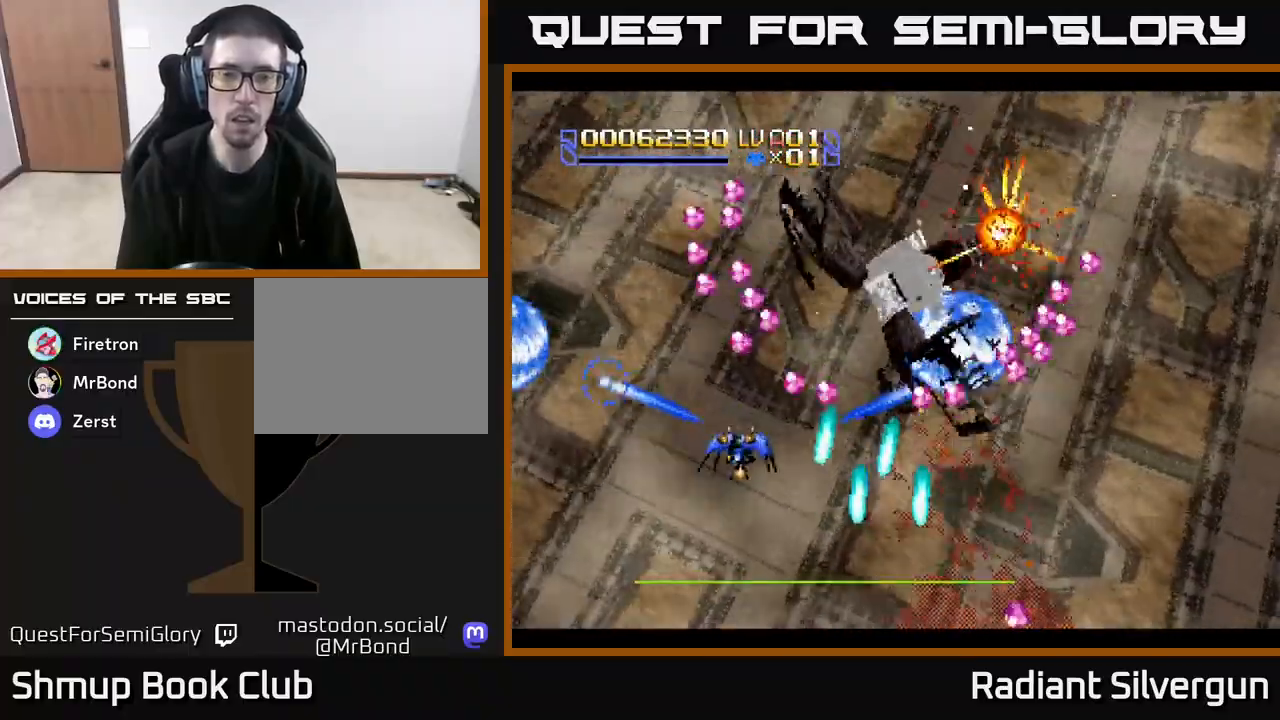
{"buttons": ["DPAD_UP", "DPAD_RIGHT"], "left_stick": "center", "events": [[67, "B", "up"], [67, "DPAD_DOWN", "up"], [183, "B", "down"], [250, "DPAD_LEFT", "down"], [433, "DPAD_UP", "down"], [450, "B", "up"], [450, "DPAD_LEFT", "up"], [483, "DPAD_RIGHT", "down"]]}
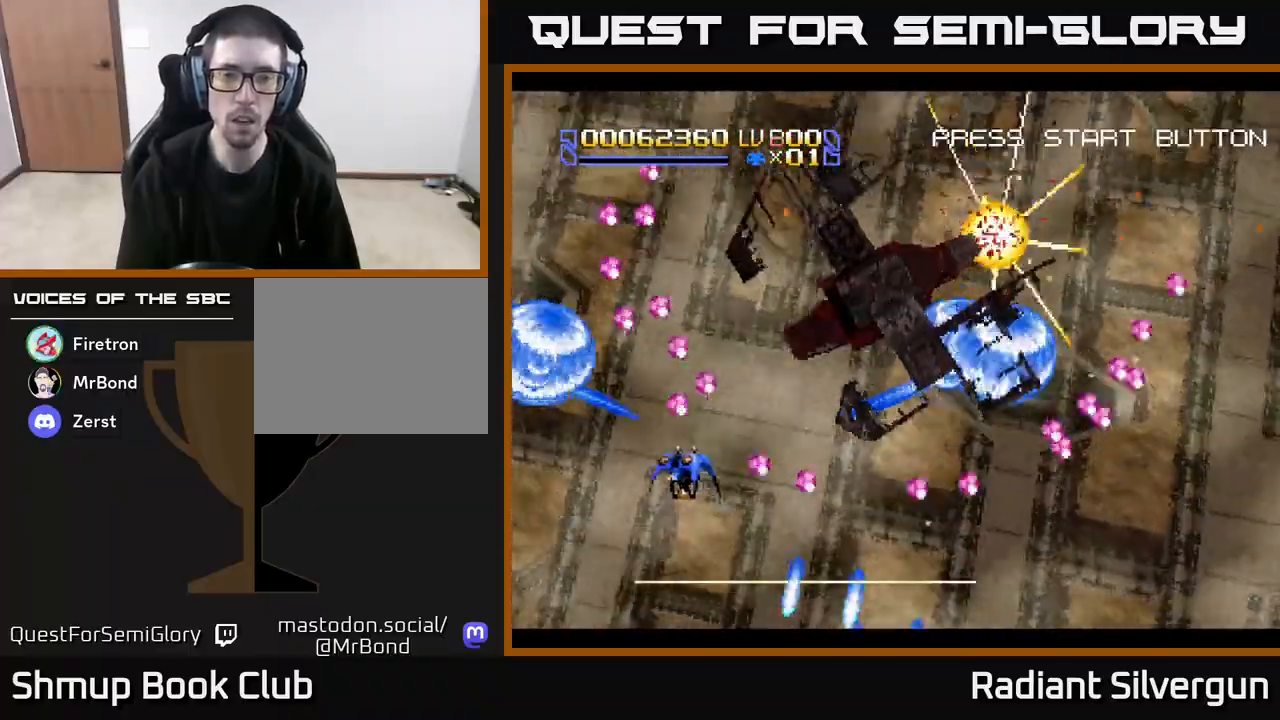
{"buttons": ["DPAD_DOWN"], "left_stick": "center", "events": [[67, "DPAD_UP", "up"], [117, "B", "down"], [150, "DPAD_UP", "down"], [167, "DPAD_RIGHT", "up"], [333, "DPAD_RIGHT", "down"], [333, "DPAD_UP", "up"], [450, "DPAD_RIGHT", "up"], [467, "B", "up"], [483, "DPAD_DOWN", "down"]]}
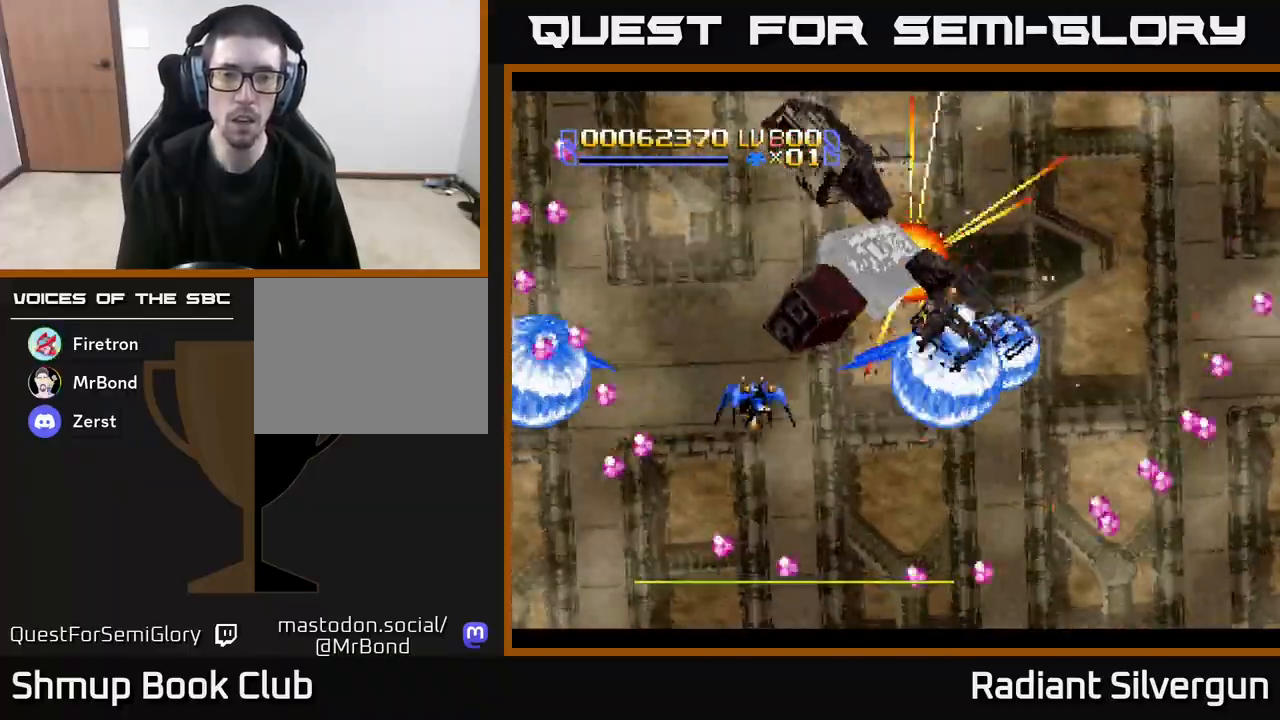
{"buttons": ["A", "DPAD_DOWN", "DPAD_RIGHT"], "left_stick": "center", "events": [[83, "B", "down"], [100, "DPAD_RIGHT", "down"], [317, "B", "up"], [367, "DPAD_DOWN", "up"], [383, "A", "down"], [383, "DPAD_DOWN", "down"], [450, "DPAD_DOWN", "up"], [500, "DPAD_DOWN", "down"]]}
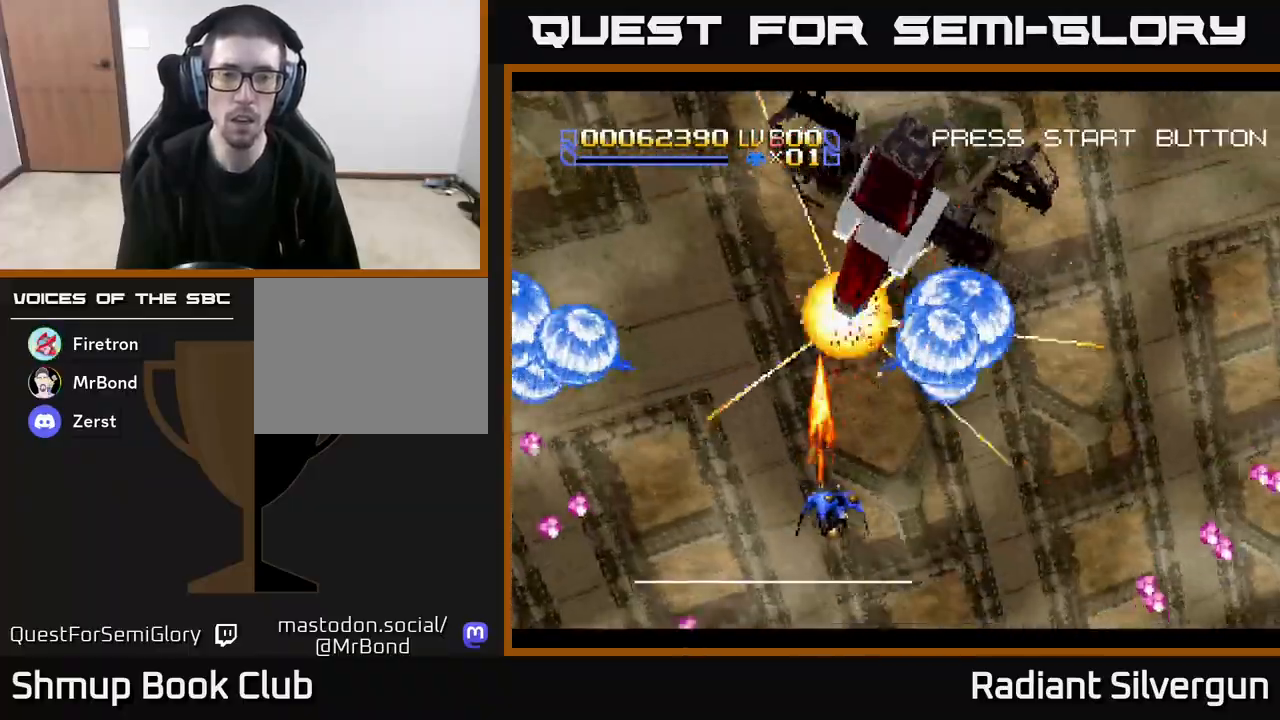
{"buttons": ["A"], "left_stick": "center", "events": [[300, "DPAD_RIGHT", "up"], [433, "DPAD_DOWN", "up"]]}
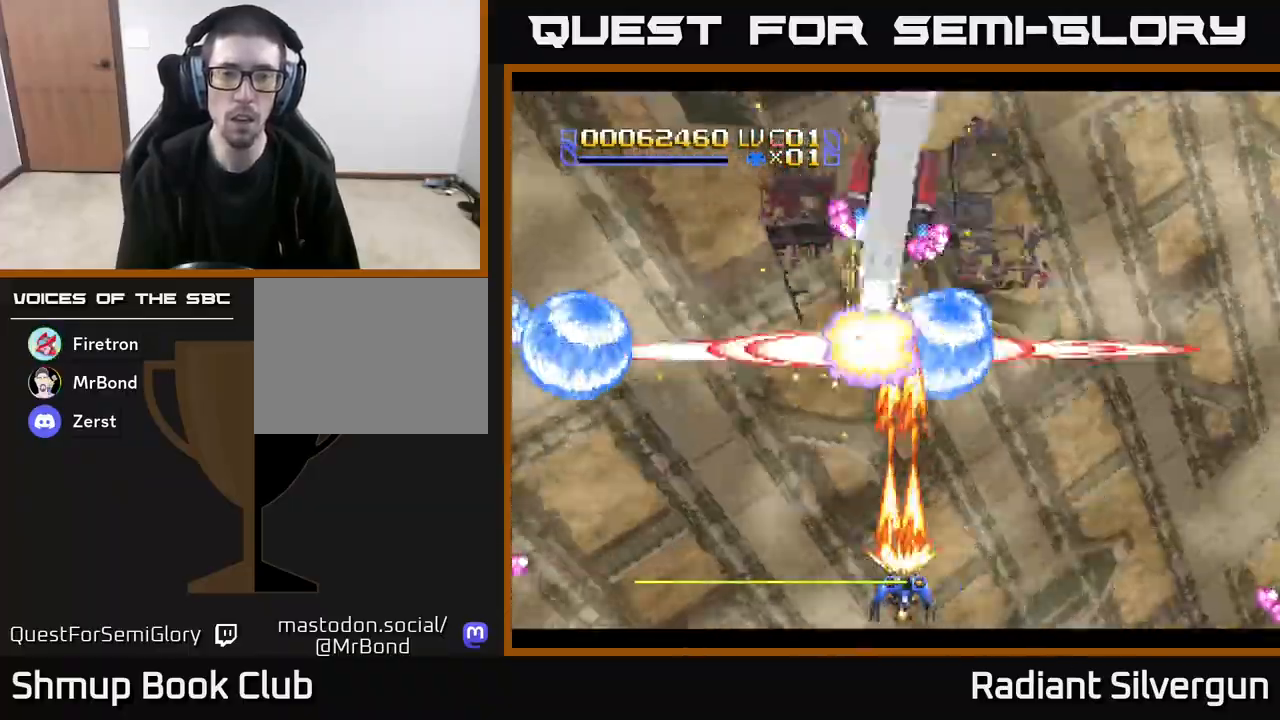
{"buttons": ["A", "DPAD_UP", "DPAD_RIGHT"], "left_stick": "center", "events": [[233, "DPAD_RIGHT", "down"], [467, "DPAD_UP", "down"]]}
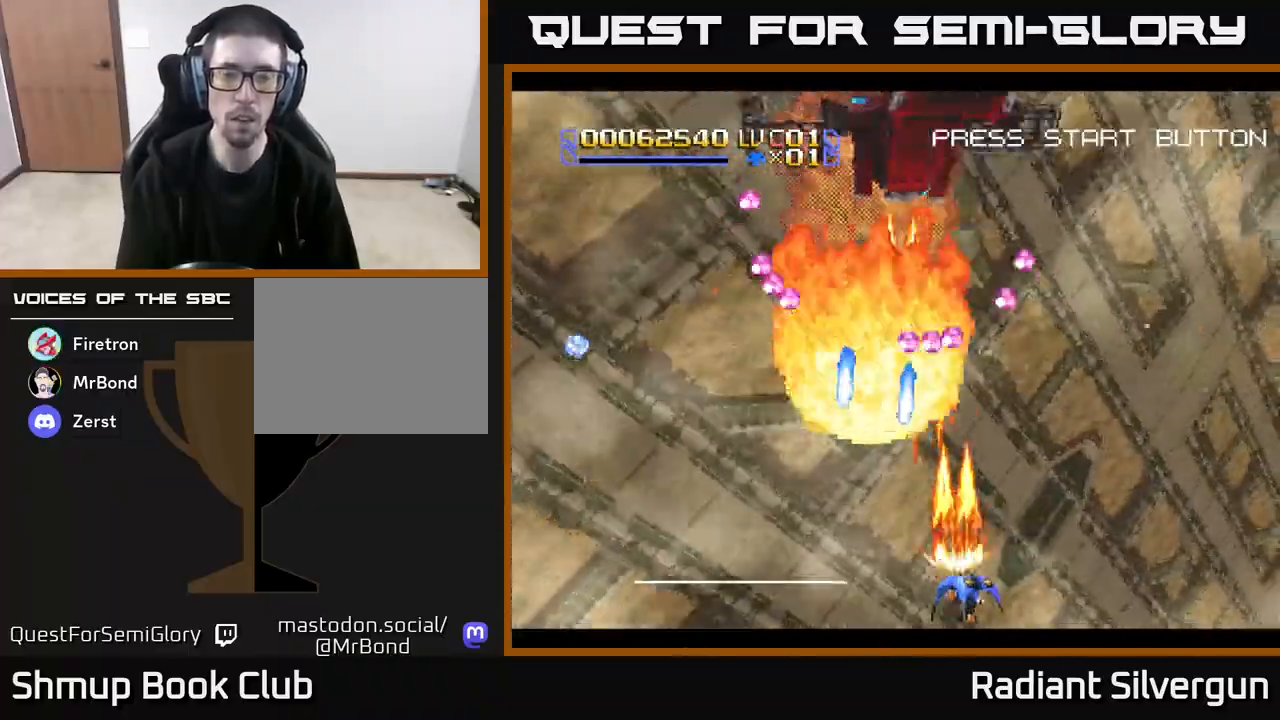
{"buttons": ["B", "DPAD_UP"], "left_stick": "center", "events": [[33, "DPAD_UP", "up"], [267, "DPAD_UP", "down"], [350, "A", "up"], [367, "B", "down"], [367, "DPAD_RIGHT", "up"]]}
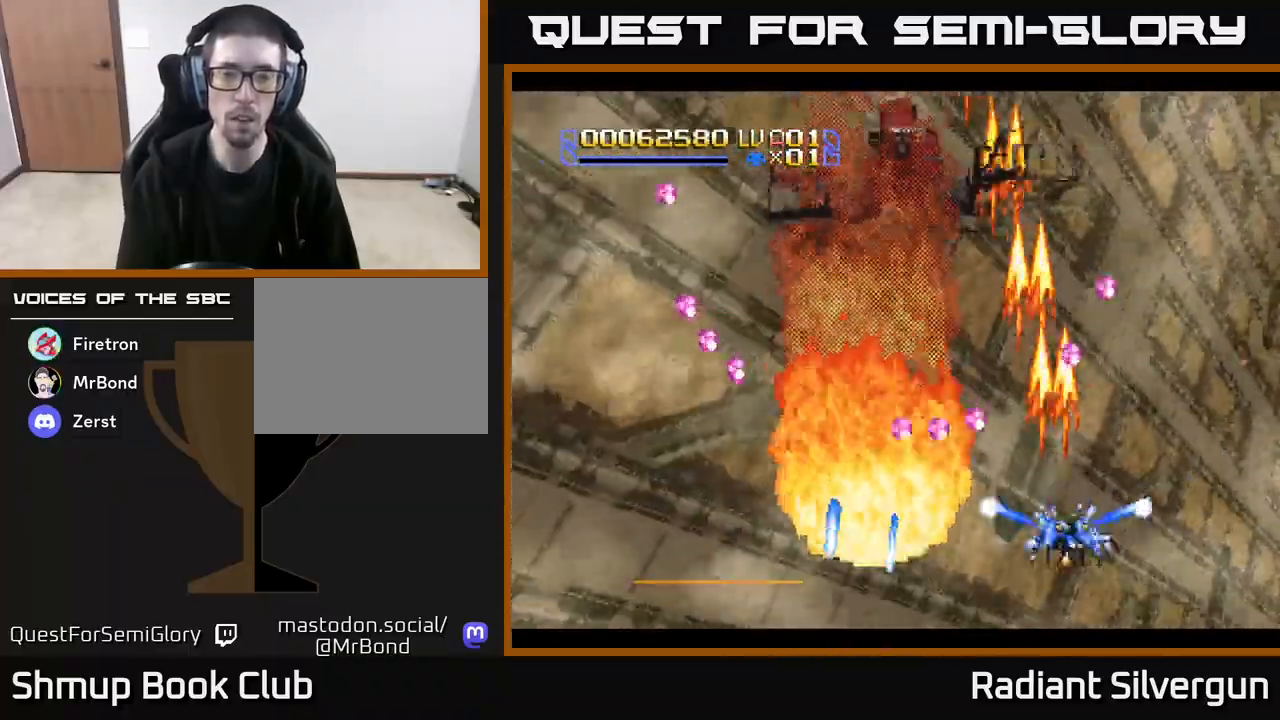
{"buttons": ["B", "DPAD_UP", "DPAD_LEFT"], "left_stick": "center", "events": [[167, "B", "up"], [283, "B", "down"], [283, "DPAD_LEFT", "down"]]}
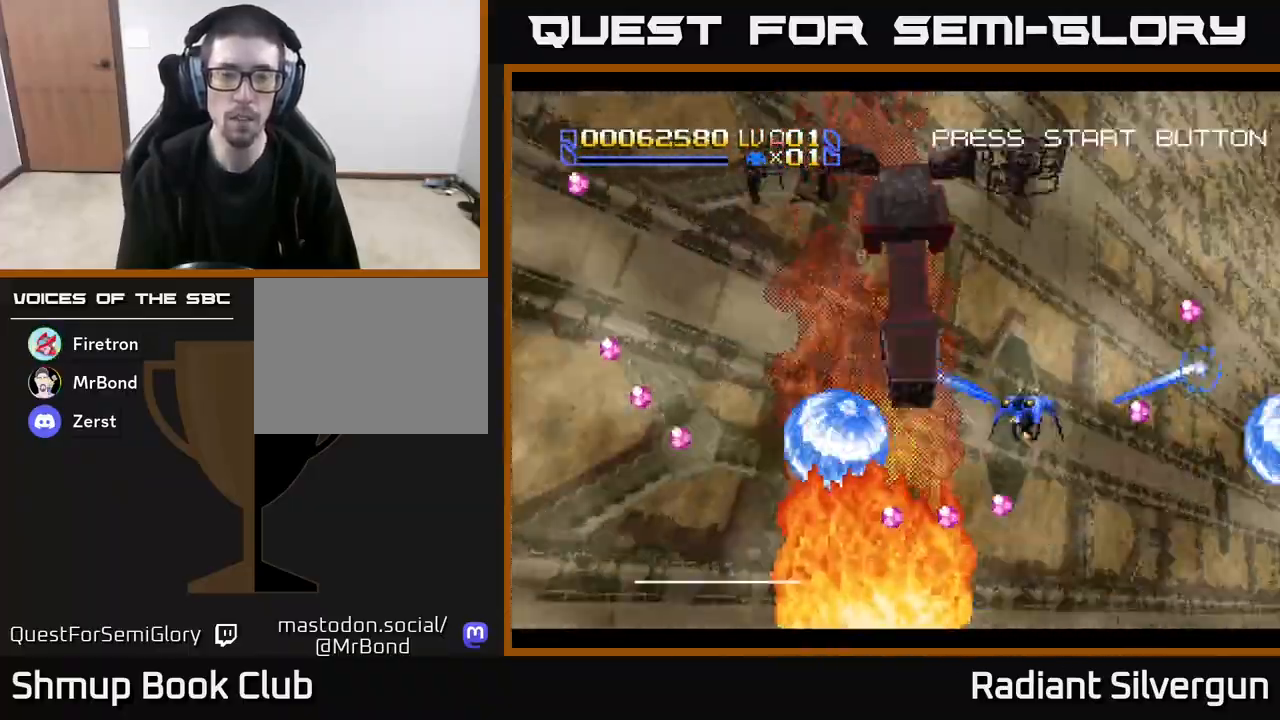
{"buttons": ["A", "DPAD_DOWN"], "left_stick": "center", "events": [[33, "B", "up"], [100, "DPAD_UP", "up"], [183, "A", "down"], [383, "DPAD_DOWN", "down"], [417, "DPAD_LEFT", "up"], [450, "DPAD_RIGHT", "down"], [500, "DPAD_RIGHT", "up"]]}
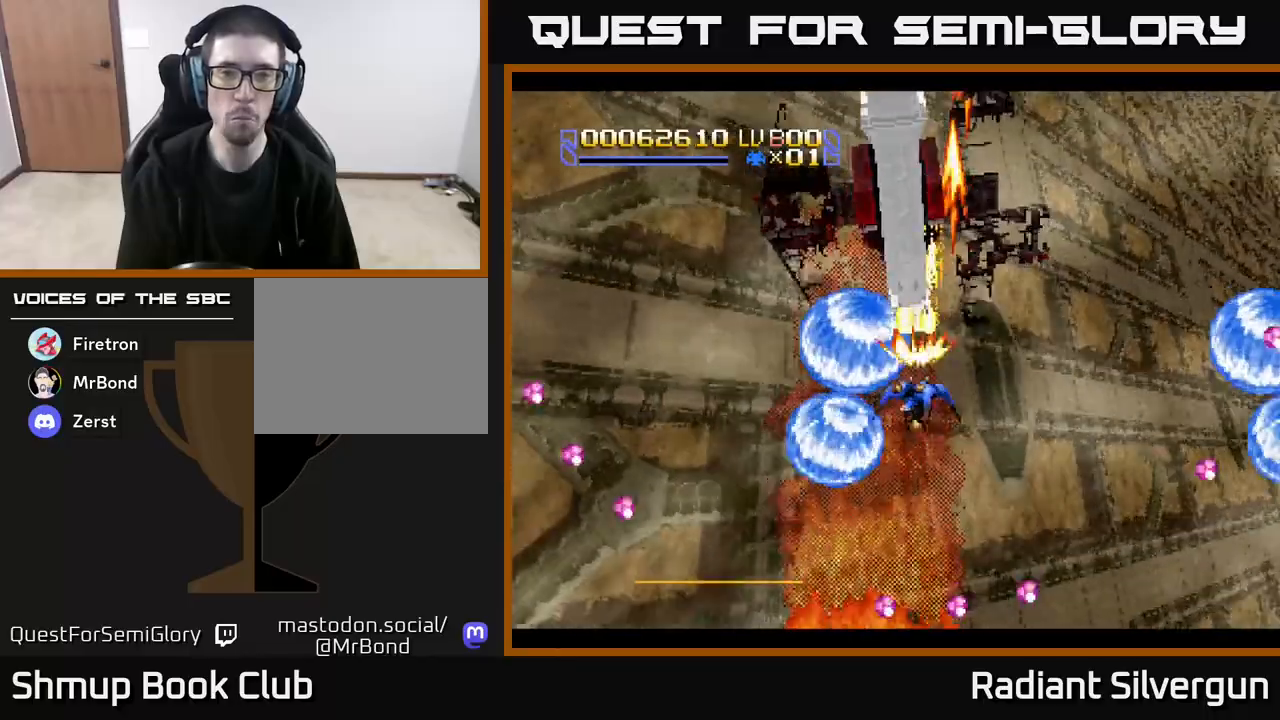
{"buttons": ["A"], "left_stick": "center", "events": [[217, "DPAD_LEFT", "down"], [233, "DPAD_DOWN", "up"], [333, "DPAD_LEFT", "up"]]}
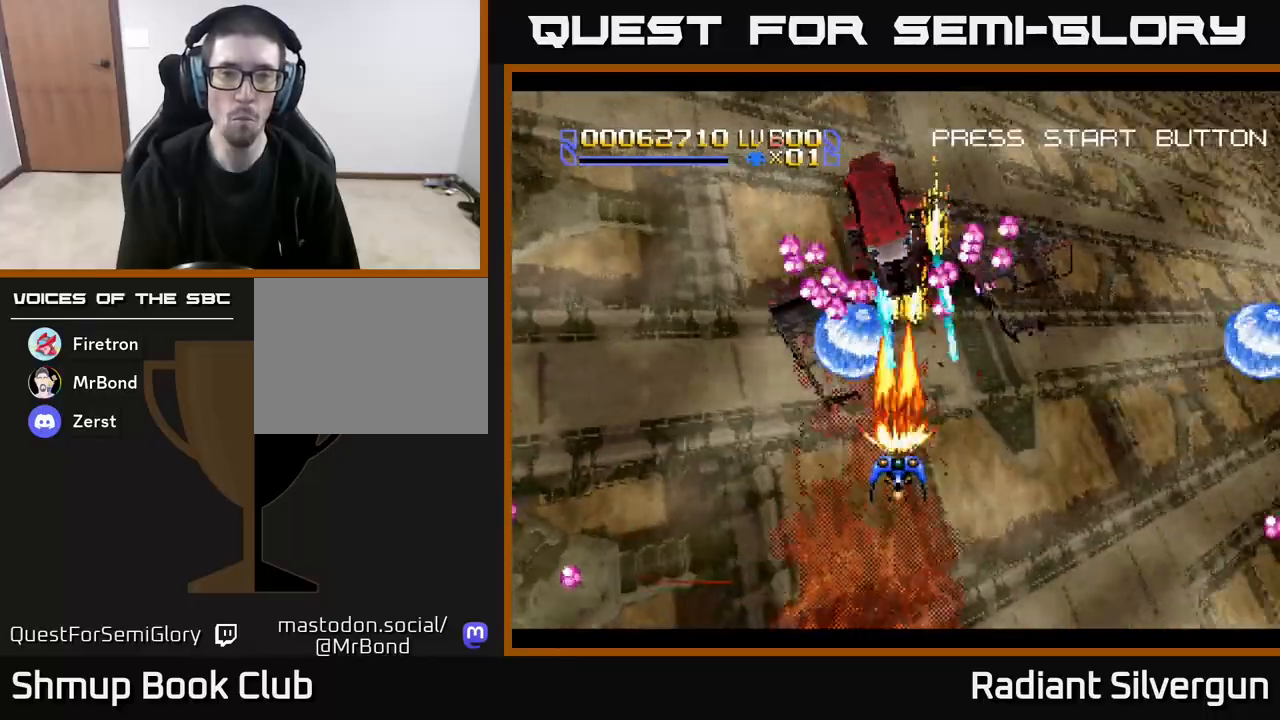
{"buttons": ["A", "DPAD_DOWN", "DPAD_LEFT"], "left_stick": "center", "events": [[133, "DPAD_DOWN", "down"], [483, "DPAD_LEFT", "down"]]}
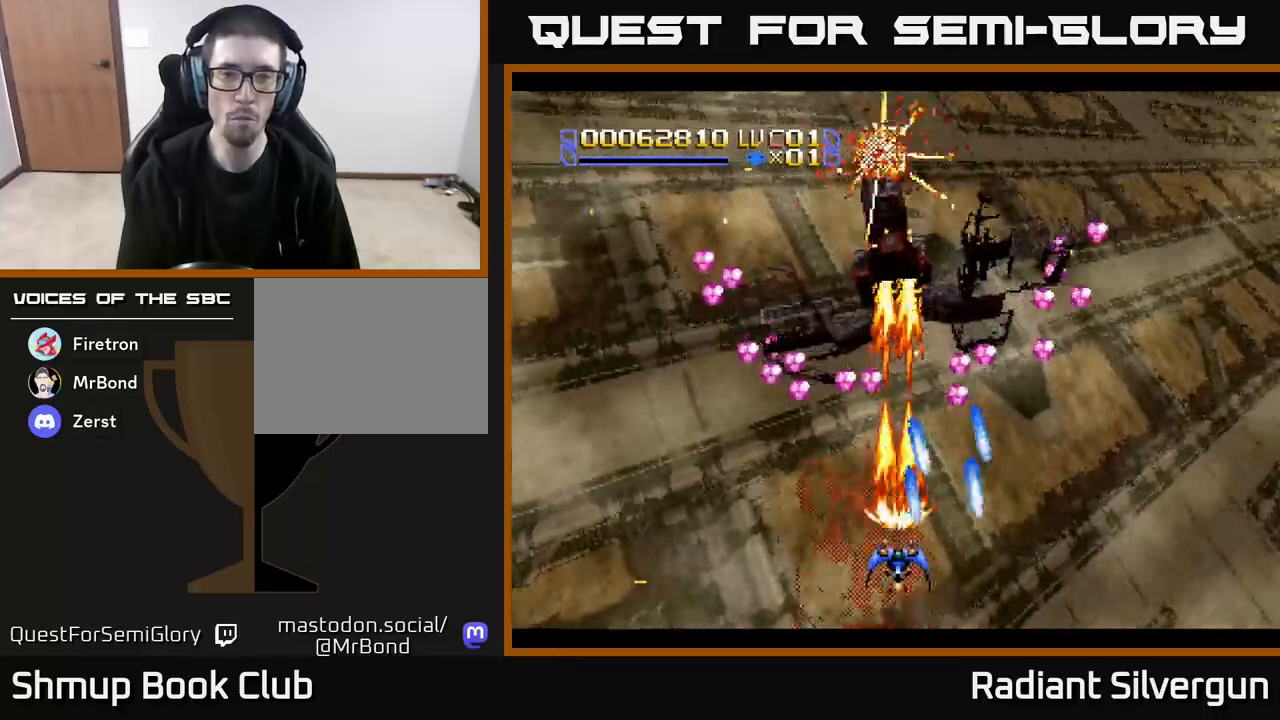
{"buttons": ["A"], "left_stick": "center", "events": [[50, "DPAD_DOWN", "up"], [150, "DPAD_LEFT", "up"], [200, "DPAD_RIGHT", "down"], [200, "DPAD_UP", "down"], [233, "DPAD_RIGHT", "up"], [283, "DPAD_RIGHT", "down"], [300, "DPAD_UP", "up"], [367, "DPAD_RIGHT", "up"]]}
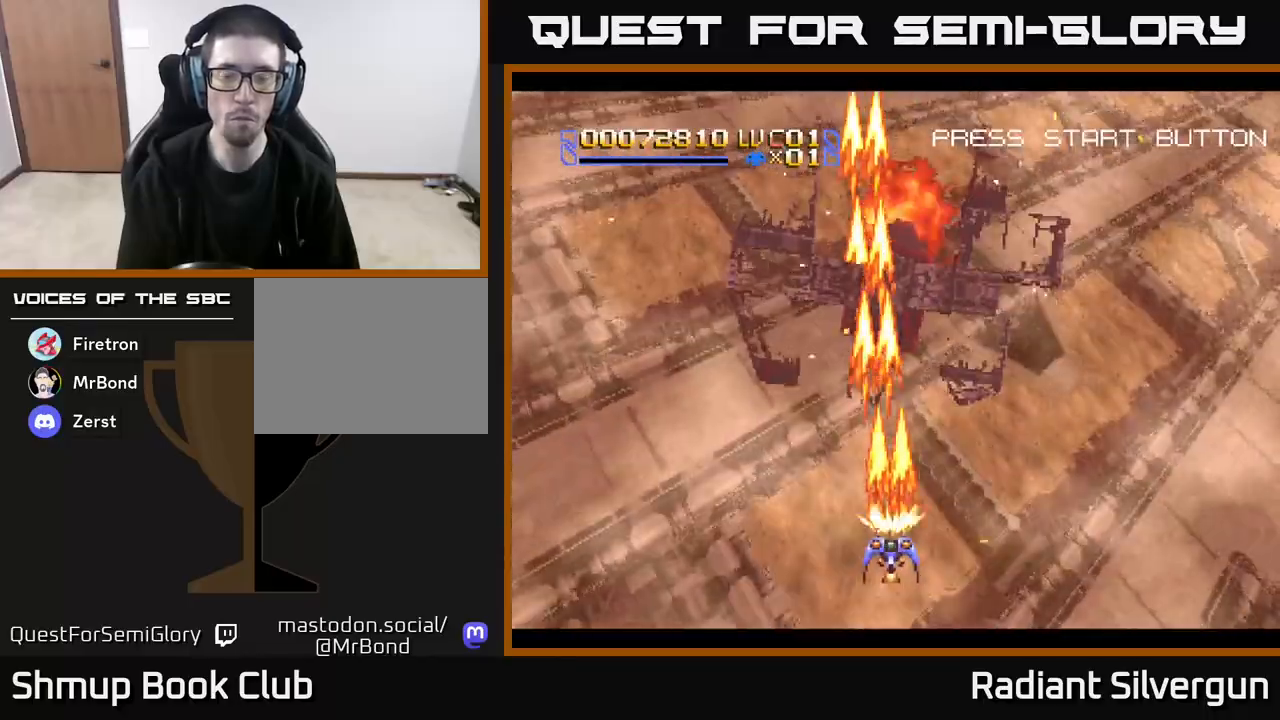
{"buttons": ["B"], "left_stick": "center", "events": [[50, "DPAD_UP", "down"], [217, "A", "up"], [383, "B", "down"], [450, "DPAD_UP", "up"]]}
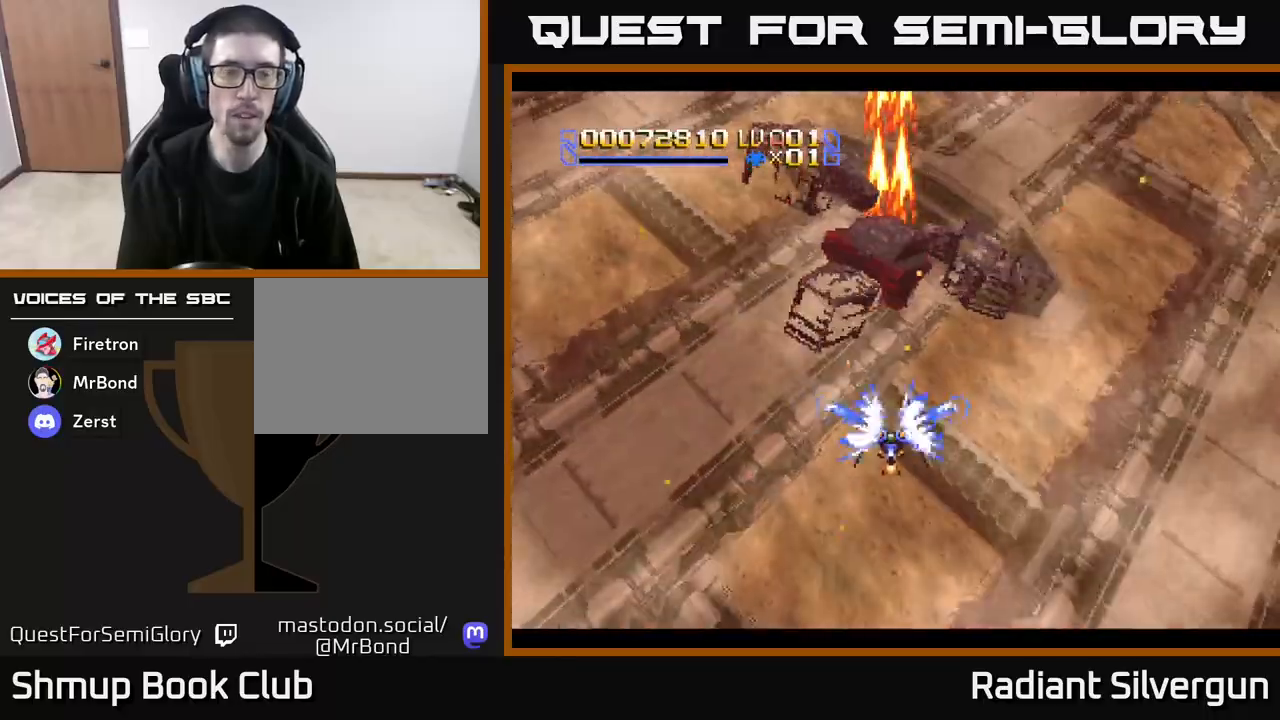
{"buttons": ["A"], "left_stick": "center", "events": [[117, "B", "up"], [200, "A", "down"]]}
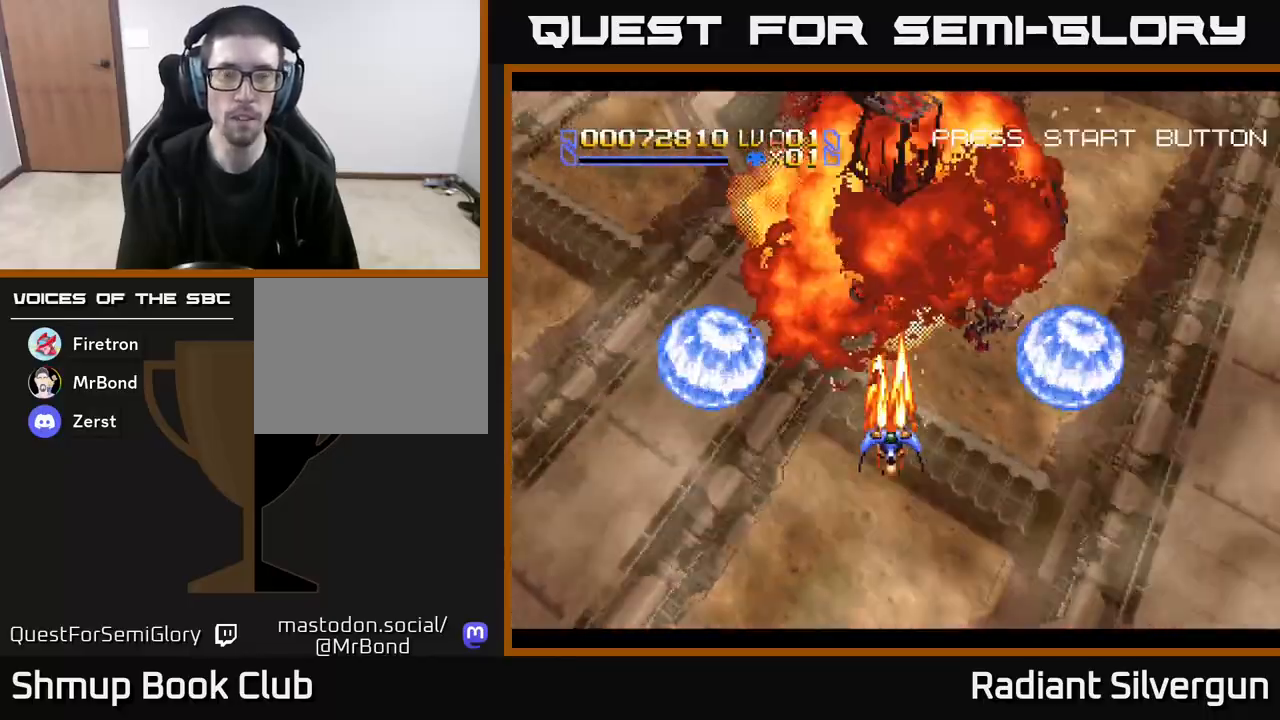
{"buttons": ["A"], "left_stick": "center", "events": []}
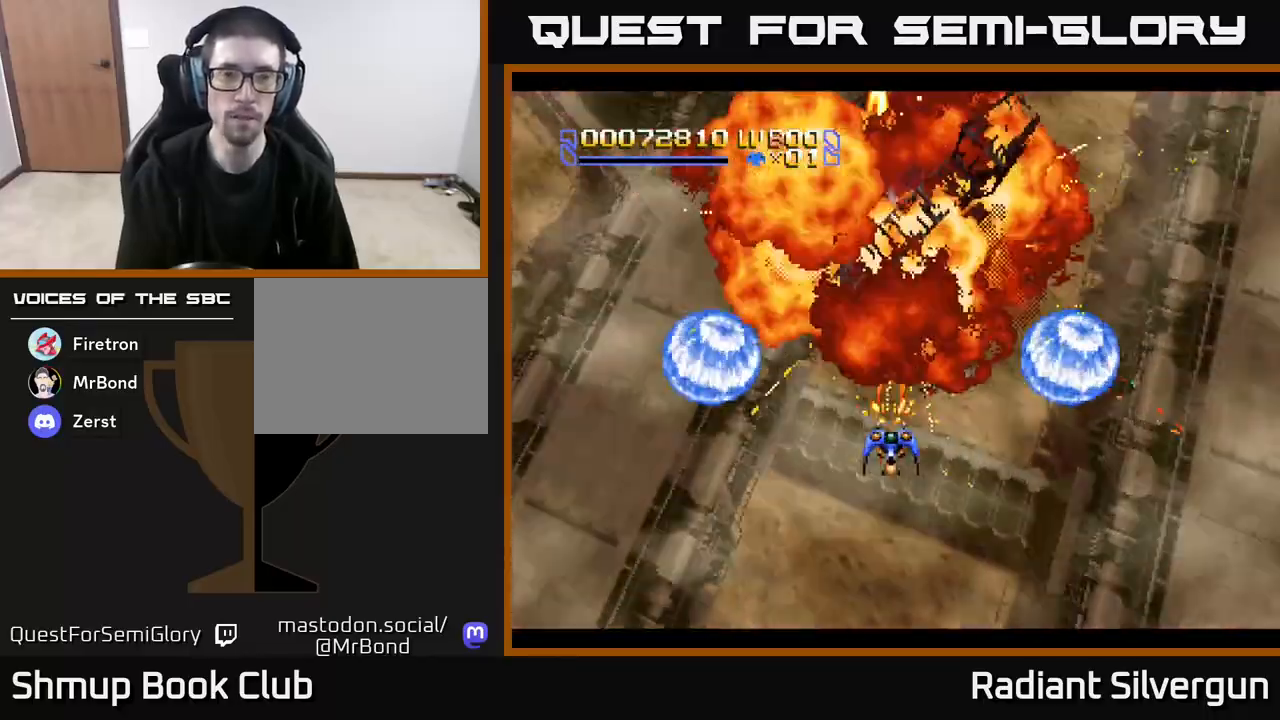
{"buttons": ["A", "DPAD_DOWN", "DPAD_RIGHT"], "left_stick": "center", "events": [[333, "DPAD_DOWN", "down"], [333, "DPAD_RIGHT", "down"]]}
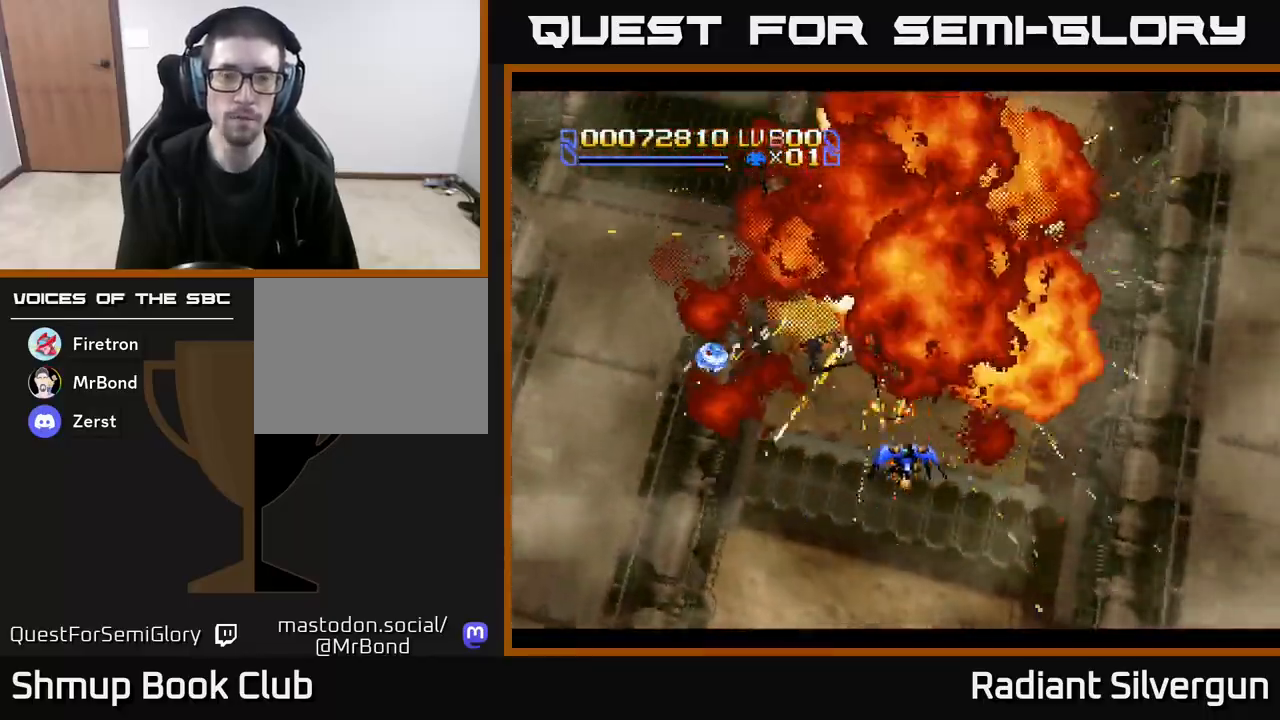
{"buttons": ["B", "DPAD_LEFT"], "left_stick": "center", "events": [[333, "A", "up"], [350, "DPAD_DOWN", "up"], [350, "DPAD_RIGHT", "up"], [367, "B", "down"], [400, "DPAD_LEFT", "down"]]}
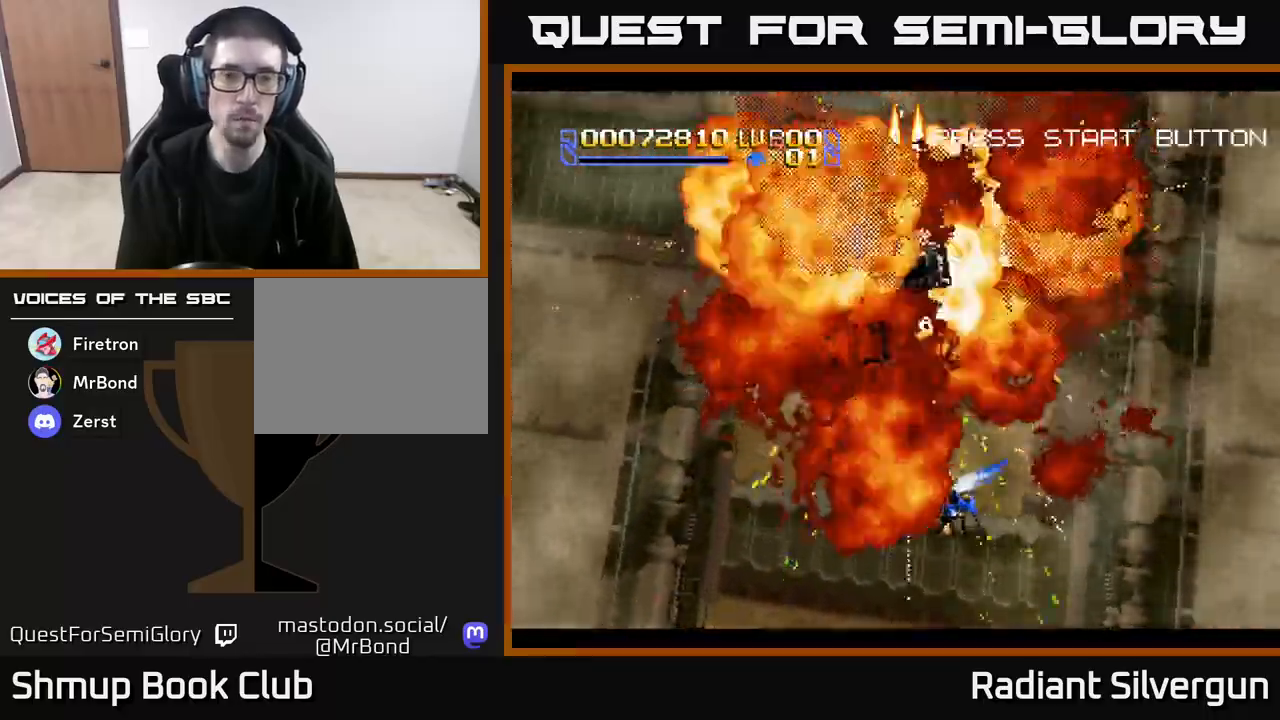
{"buttons": ["DPAD_DOWN"], "left_stick": "center", "events": [[67, "DPAD_UP", "down"], [117, "B", "up"], [383, "DPAD_UP", "up"], [417, "DPAD_LEFT", "up"], [483, "DPAD_DOWN", "down"]]}
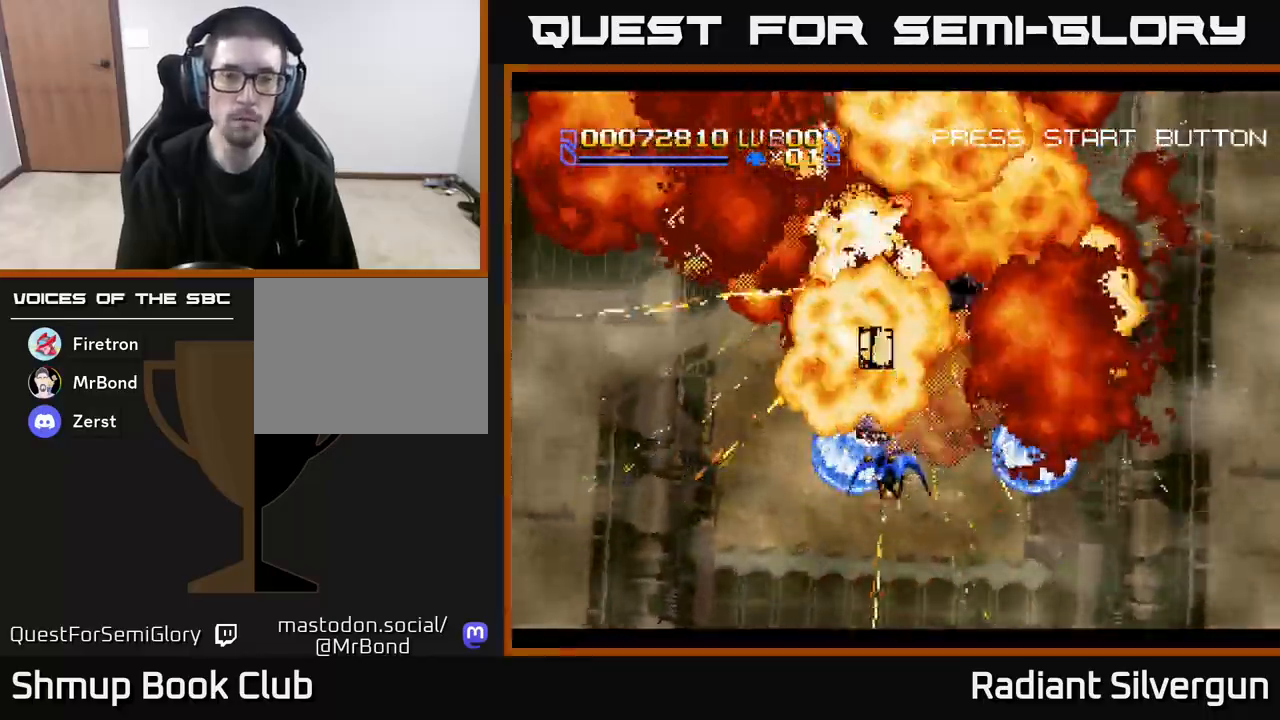
{"buttons": [], "left_stick": "center", "events": [[250, "DPAD_DOWN", "up"]]}
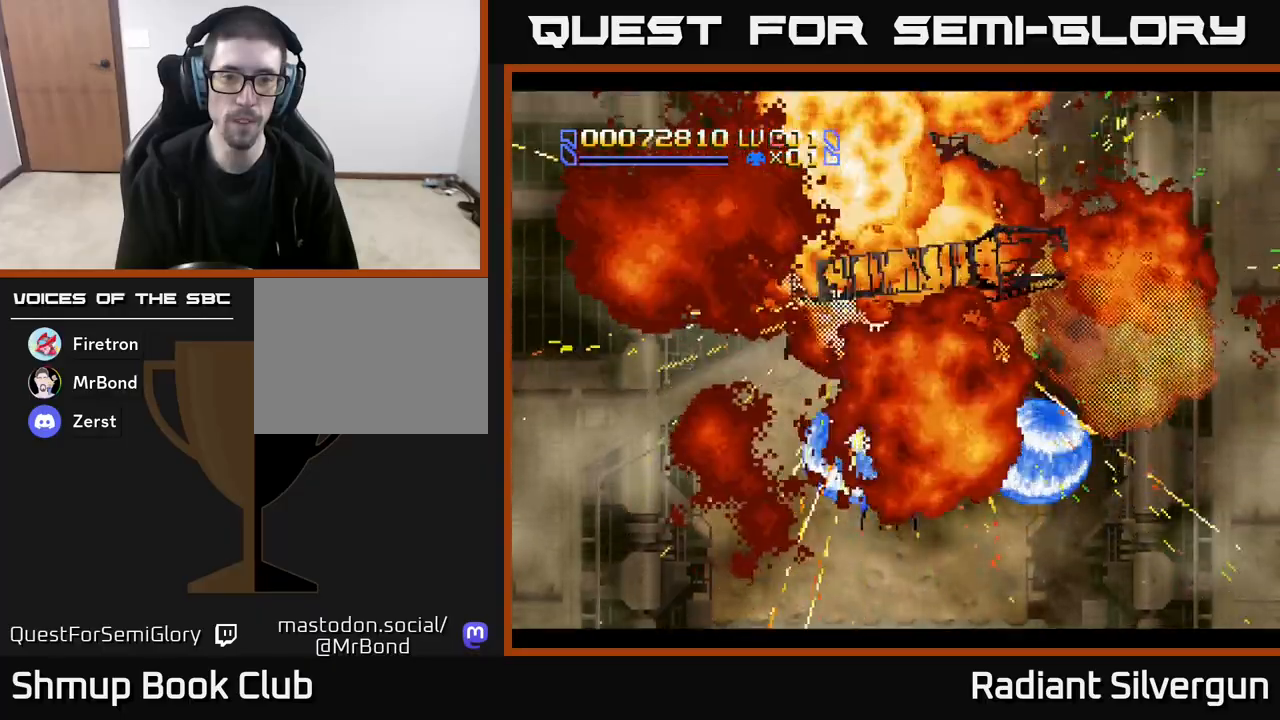
{"buttons": [], "left_stick": "center", "events": []}
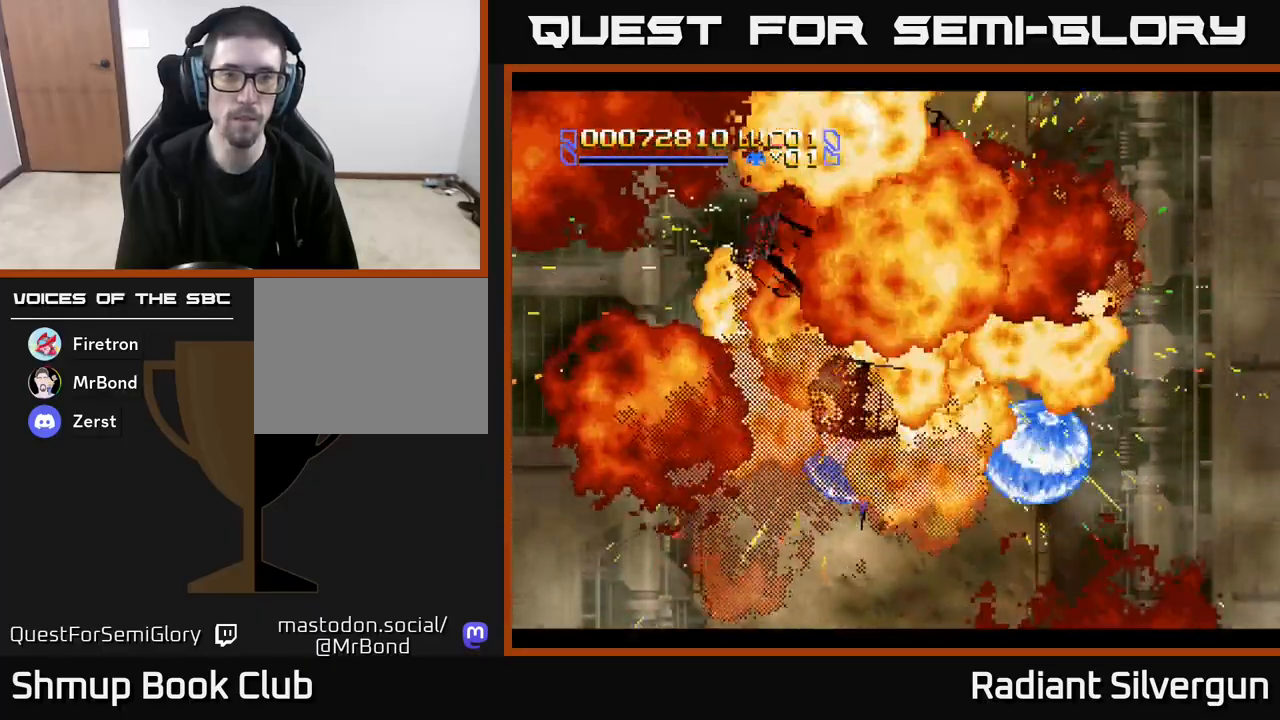
{"buttons": [], "left_stick": "center", "events": []}
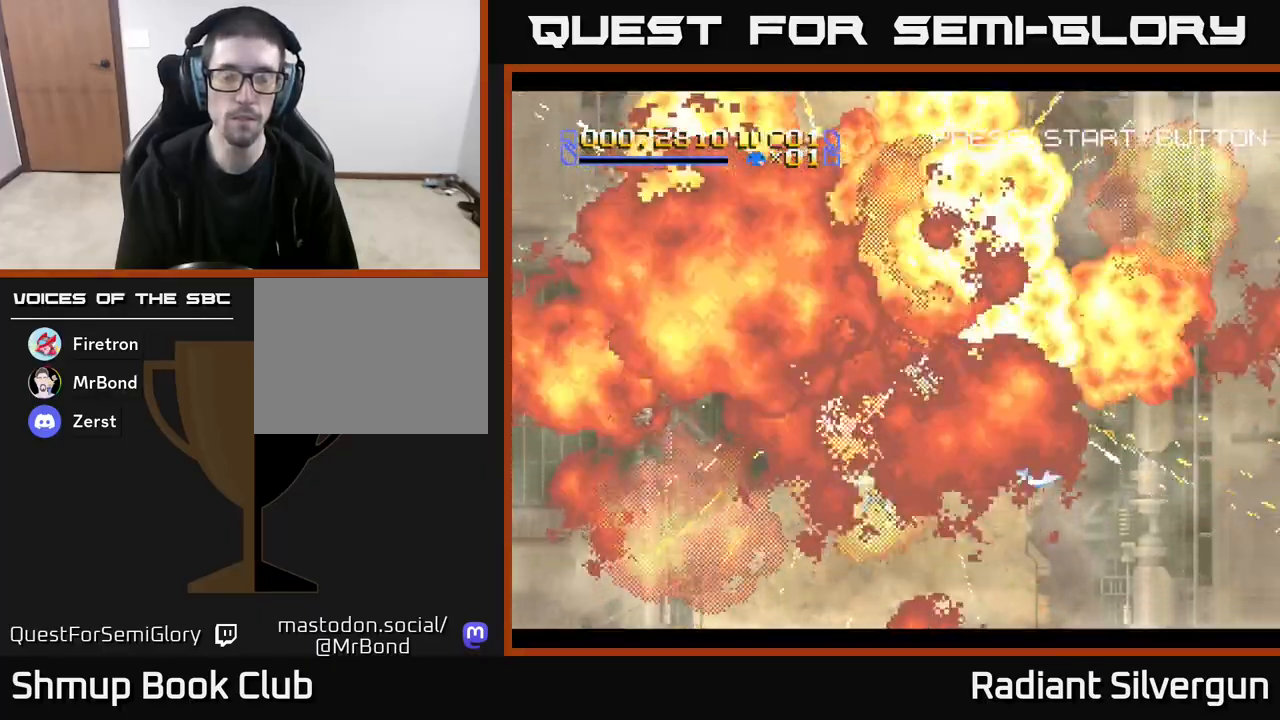
{"buttons": [], "left_stick": "center", "events": []}
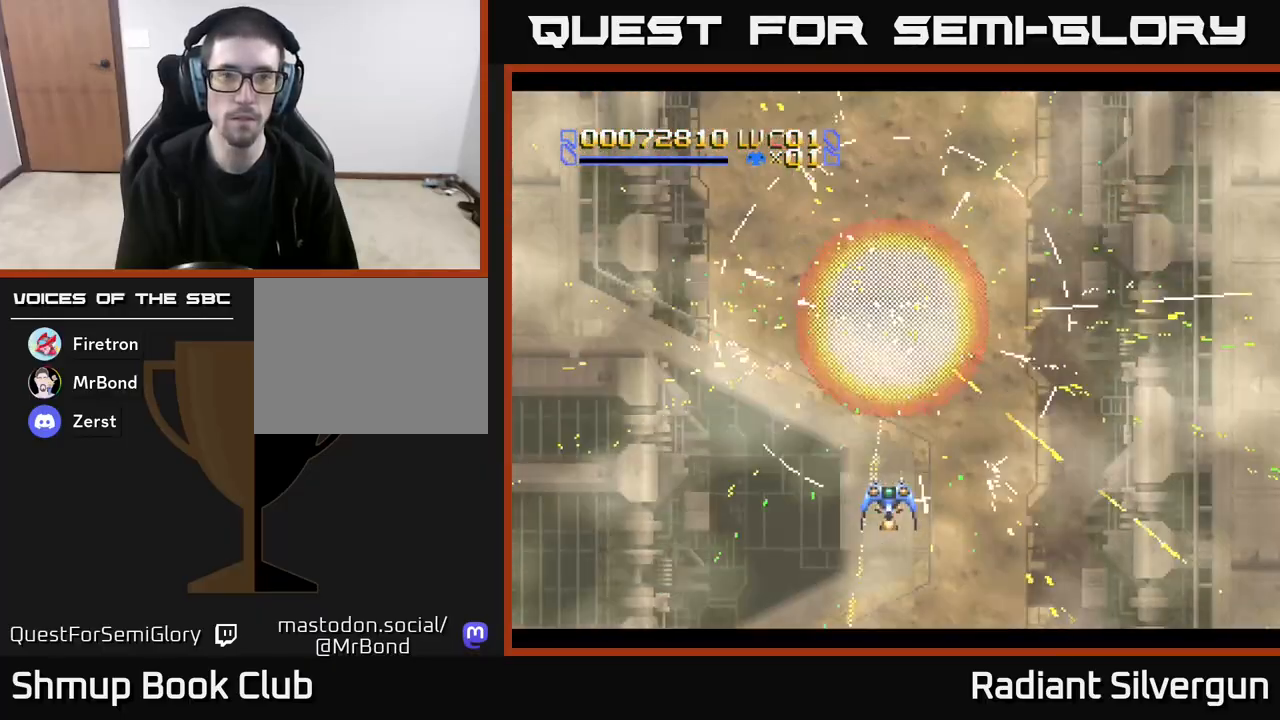
{"buttons": [], "left_stick": "center", "events": [[283, "DPAD_RIGHT", "down"], [433, "DPAD_RIGHT", "up"]]}
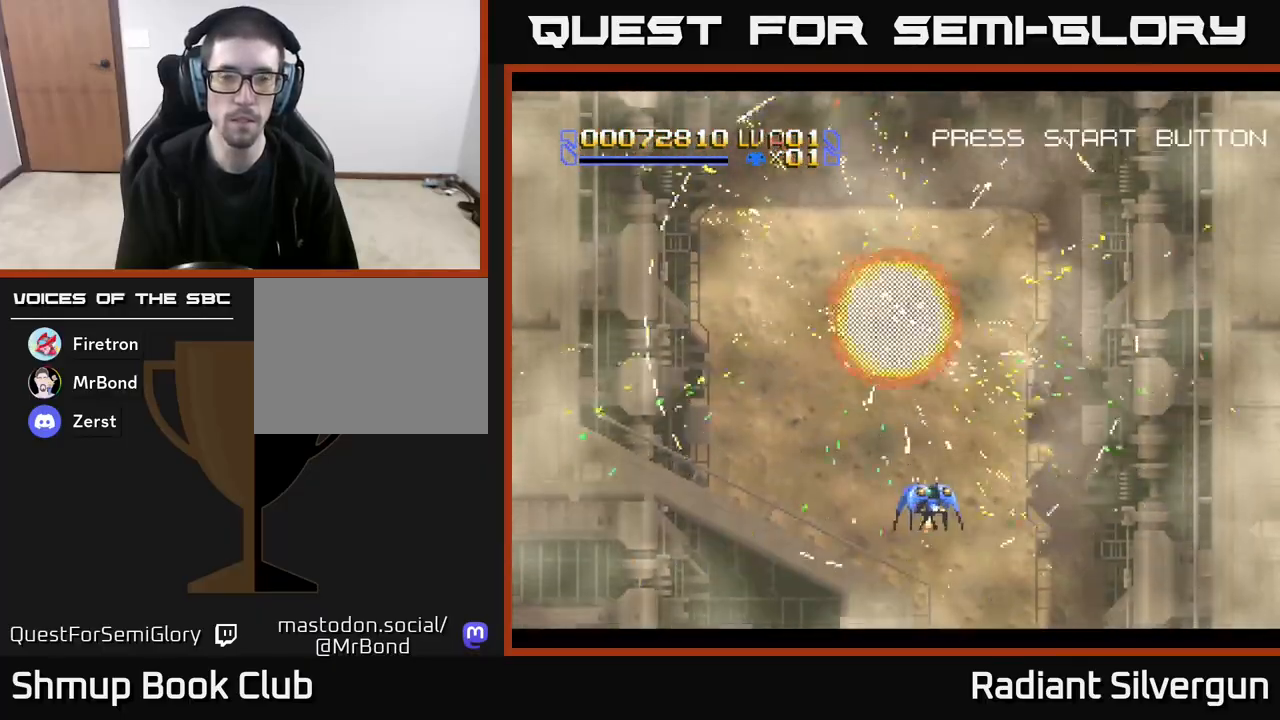
{"buttons": ["X"], "left_stick": "center", "events": [[17, "A", "down"], [283, "A", "up"], [333, "X", "down"]]}
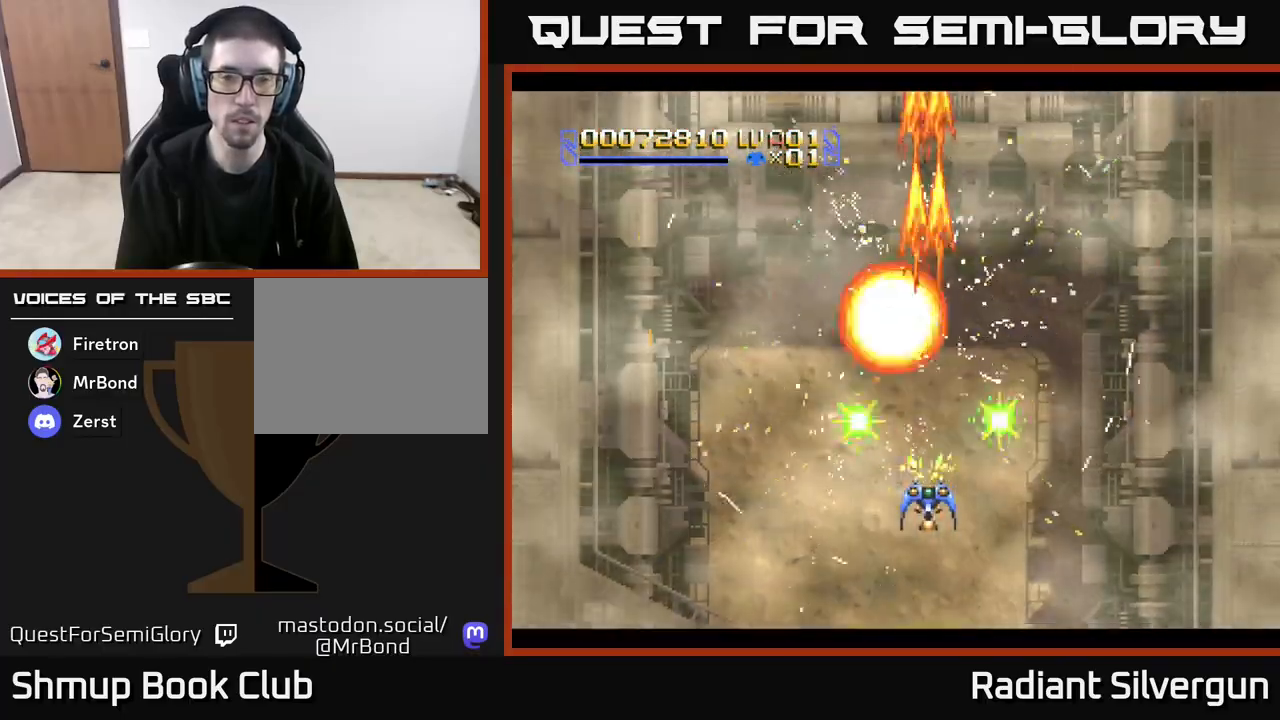
{"buttons": [], "left_stick": "center", "events": [[333, "X", "up"]]}
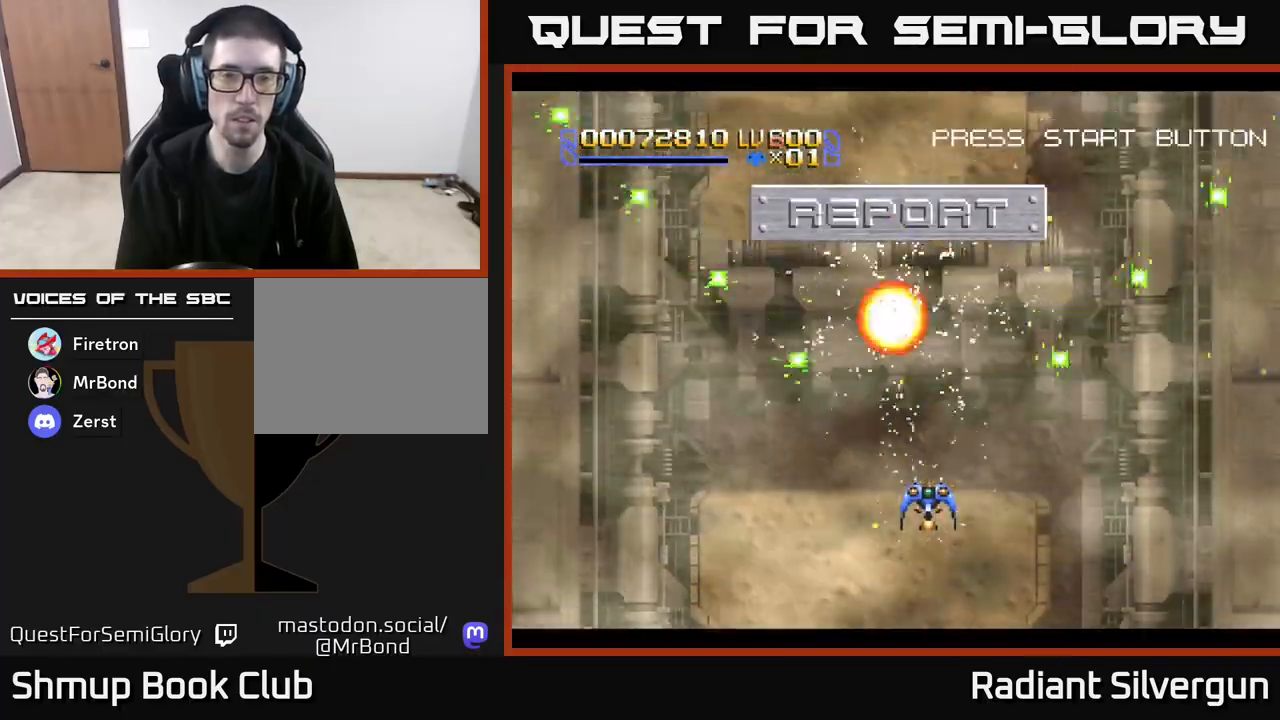
{"buttons": [], "left_stick": "center", "events": [[50, "DPAD_LEFT", "down"], [200, "DPAD_LEFT", "up"]]}